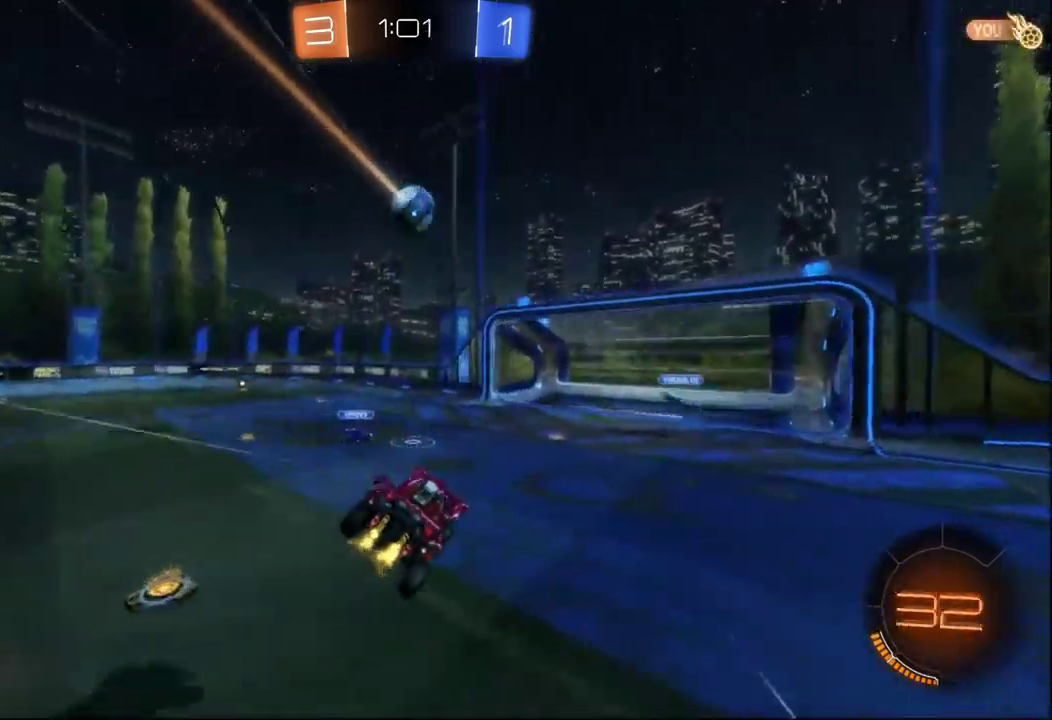
Gameplay with a controller (Xbox layout); each line is a JSON object with the inputs held at the frame after it. "events" lists button and stick changes between this image and that frame as [ms after this image, input, new state], when the widget could be followed in between. This document gives stick clicks only as held states, not as events.
{"buttons": ["B", "R2"], "left_stick": "left", "right_stick": "center", "events": [[34, "left_stick", "down-right"], [50, "B", "down"], [167, "left_stick", "left"], [317, "left_stick", "center"], [500, "left_stick", "left"]]}
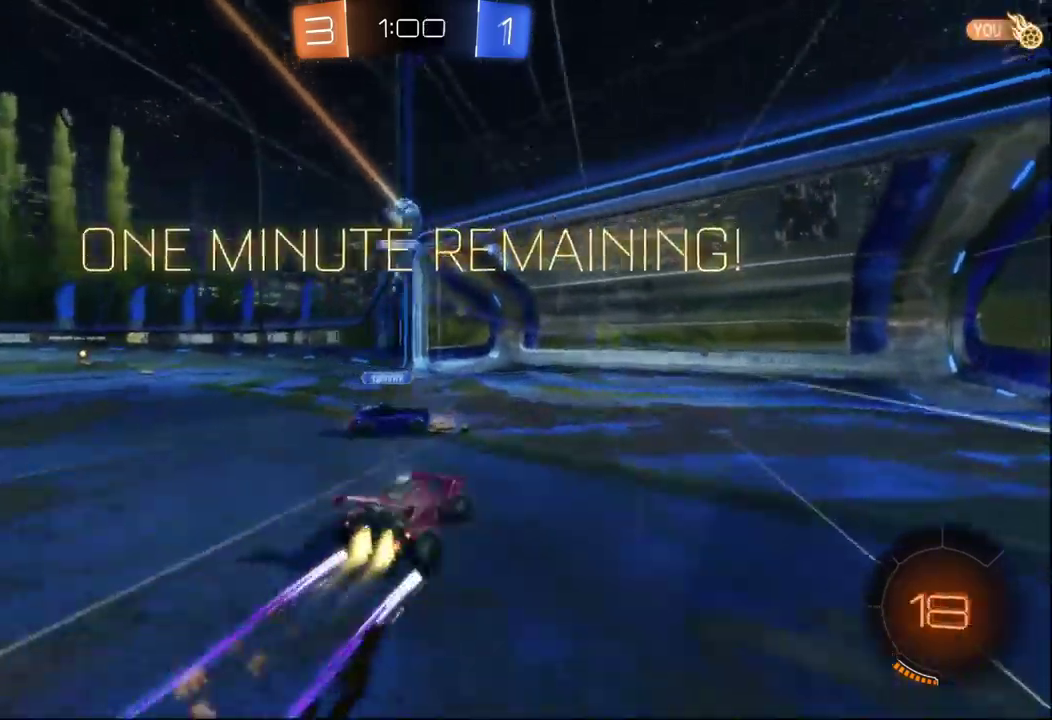
{"buttons": ["R2"], "left_stick": "left", "right_stick": "center"}
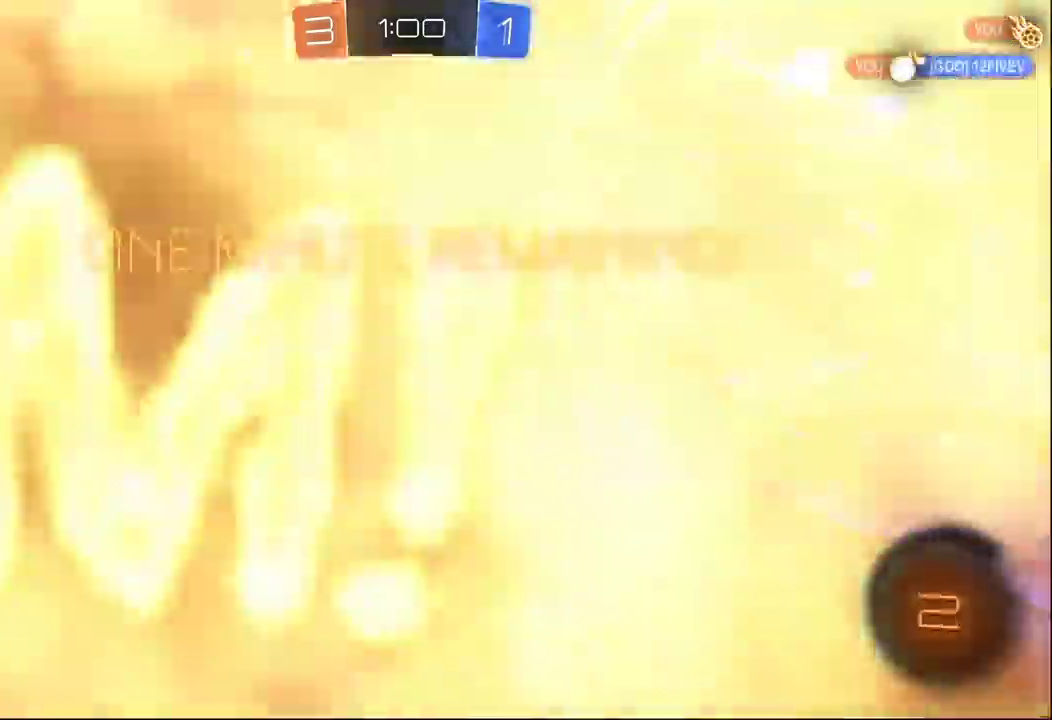
{"buttons": ["R2"], "left_stick": "left", "right_stick": "center", "events": [[50, "Y", "down"], [150, "Y", "up"]]}
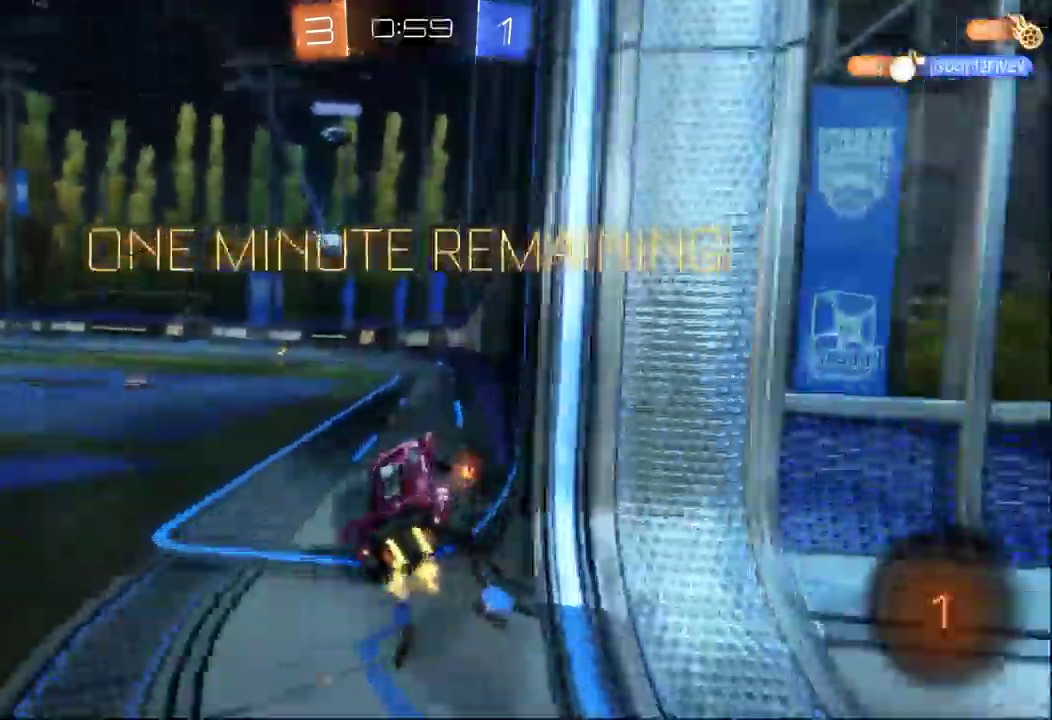
{"buttons": ["R2"], "left_stick": "center", "right_stick": "center", "events": [[167, "Y", "down"], [334, "Y", "up"], [434, "left_stick", "center"]]}